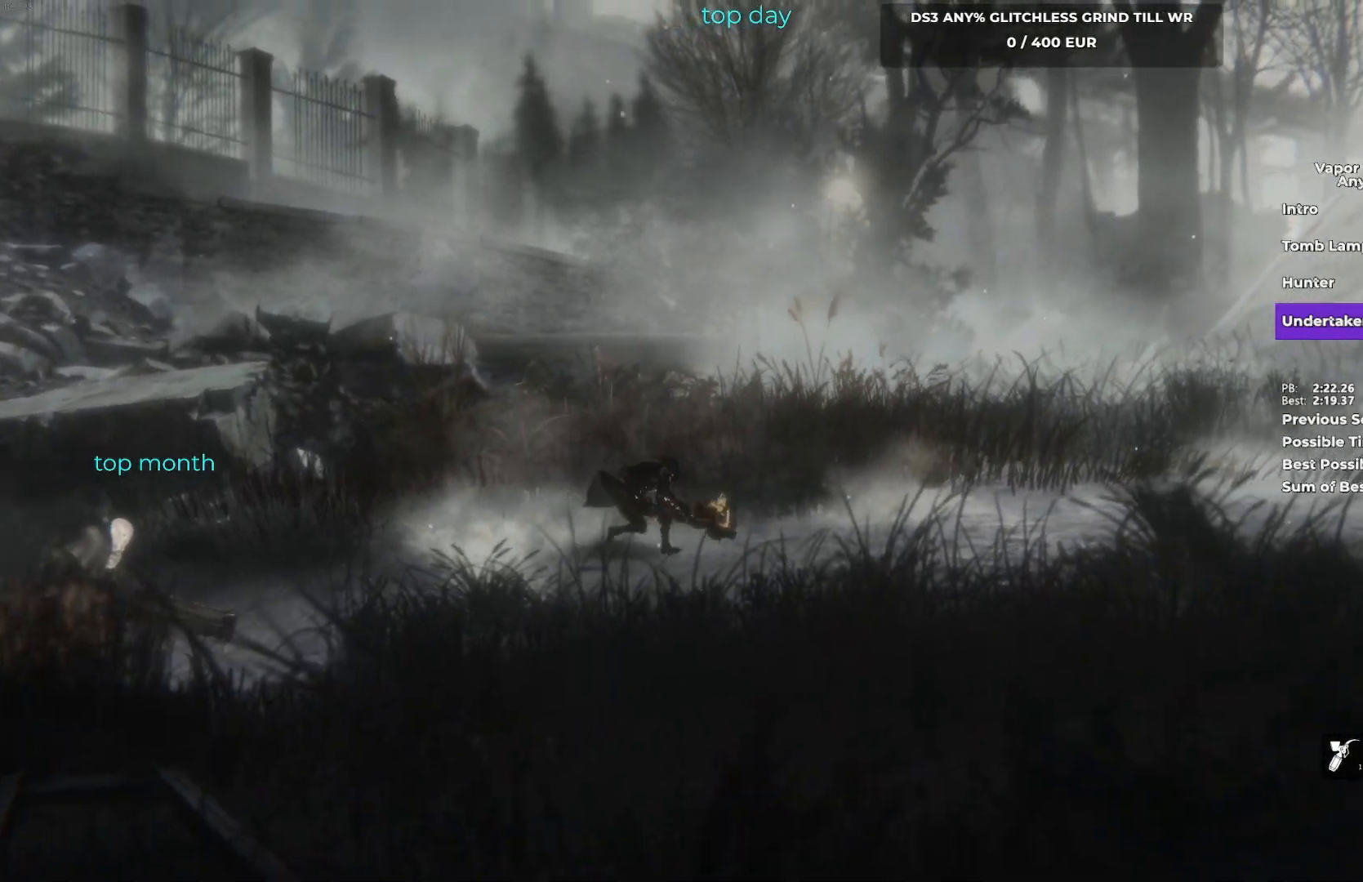
Gameplay with a controller (Xbox layout); each line is a JSON object with the inputs held at the frame after it. "events" lists button and stick changes between this image and that frame as [ms after this image, input, new state], when the widget could be followed in between. Not read: L2 R3 right_stick.
{"buttons": ["B"], "left_stick": "right", "events": [[33, "B", "up"], [133, "B", "down"]]}
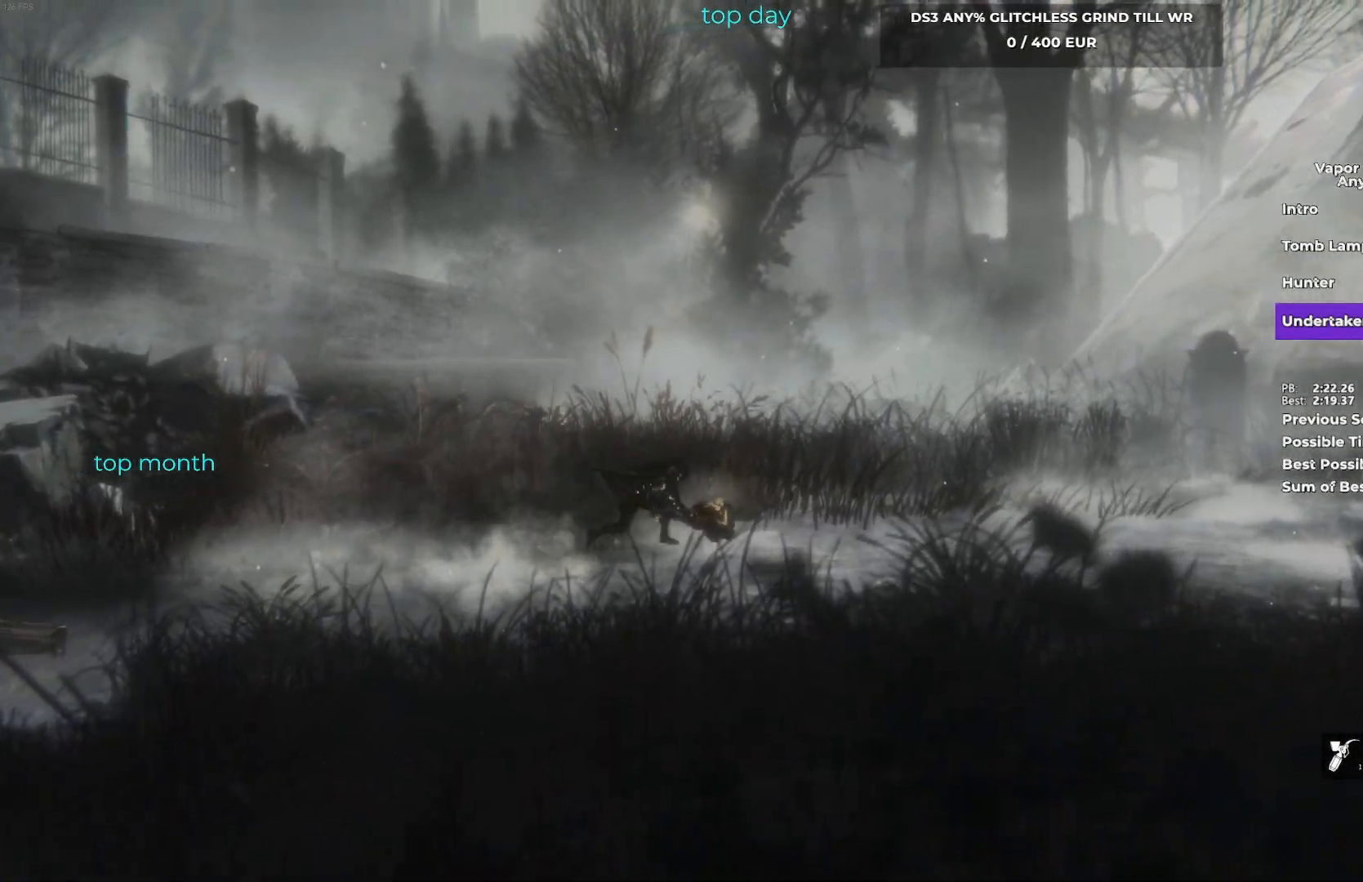
{"buttons": ["B"], "left_stick": "right", "events": [[267, "B", "up"], [367, "B", "down"]]}
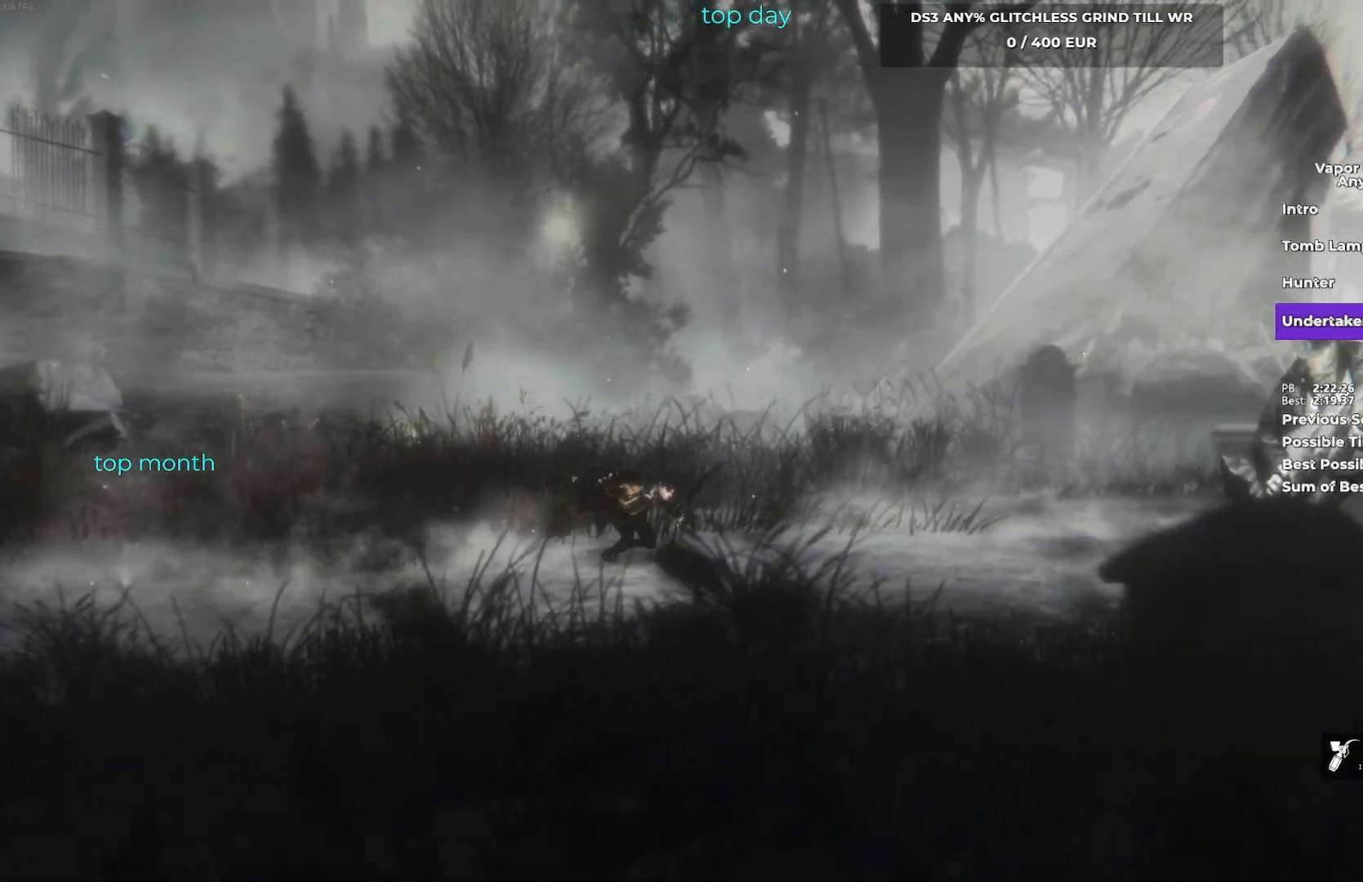
{"buttons": [], "left_stick": "right", "events": [[400, "B", "up"]]}
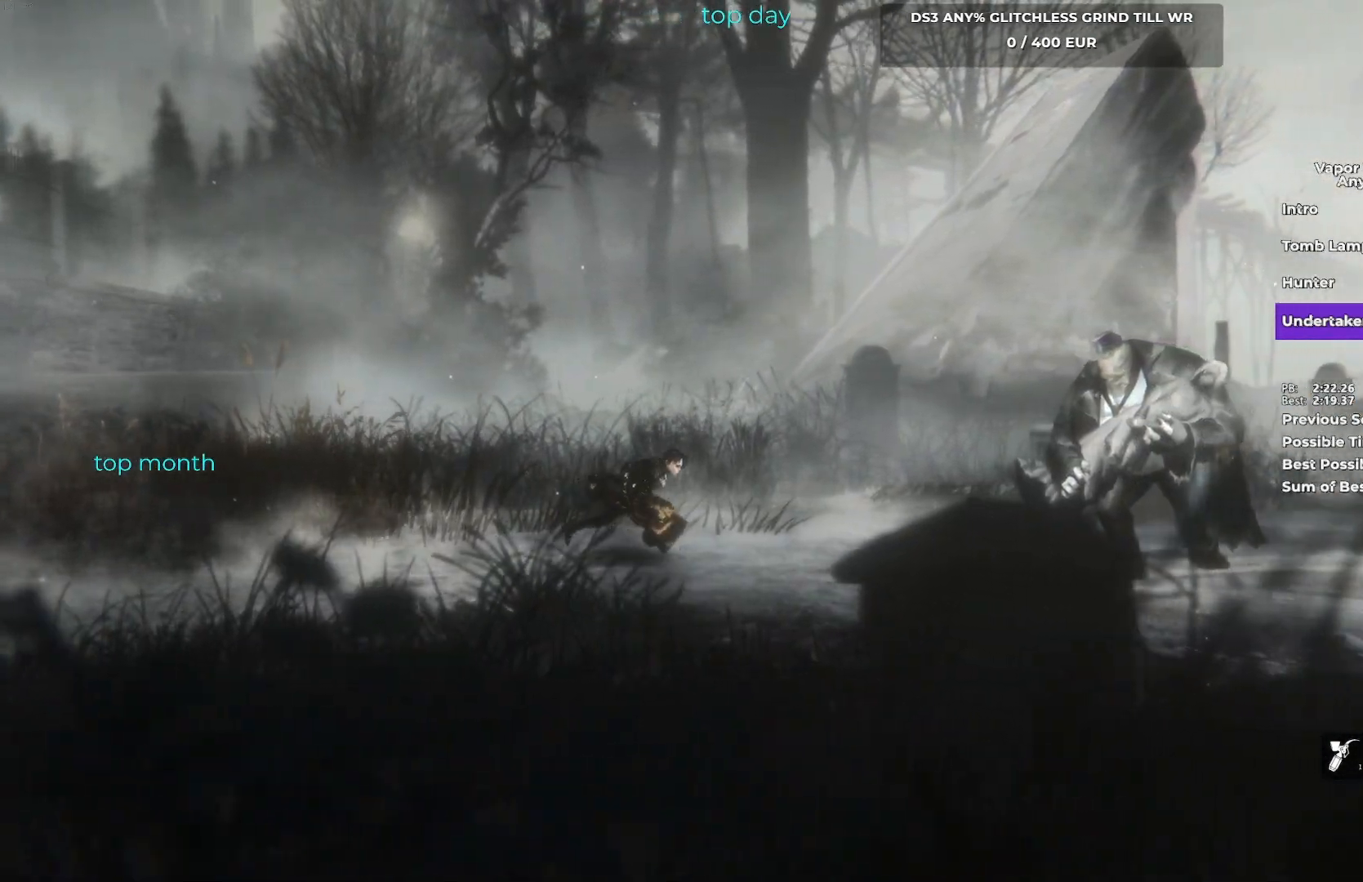
{"buttons": ["B"], "left_stick": "right", "events": [[33, "B", "down"]]}
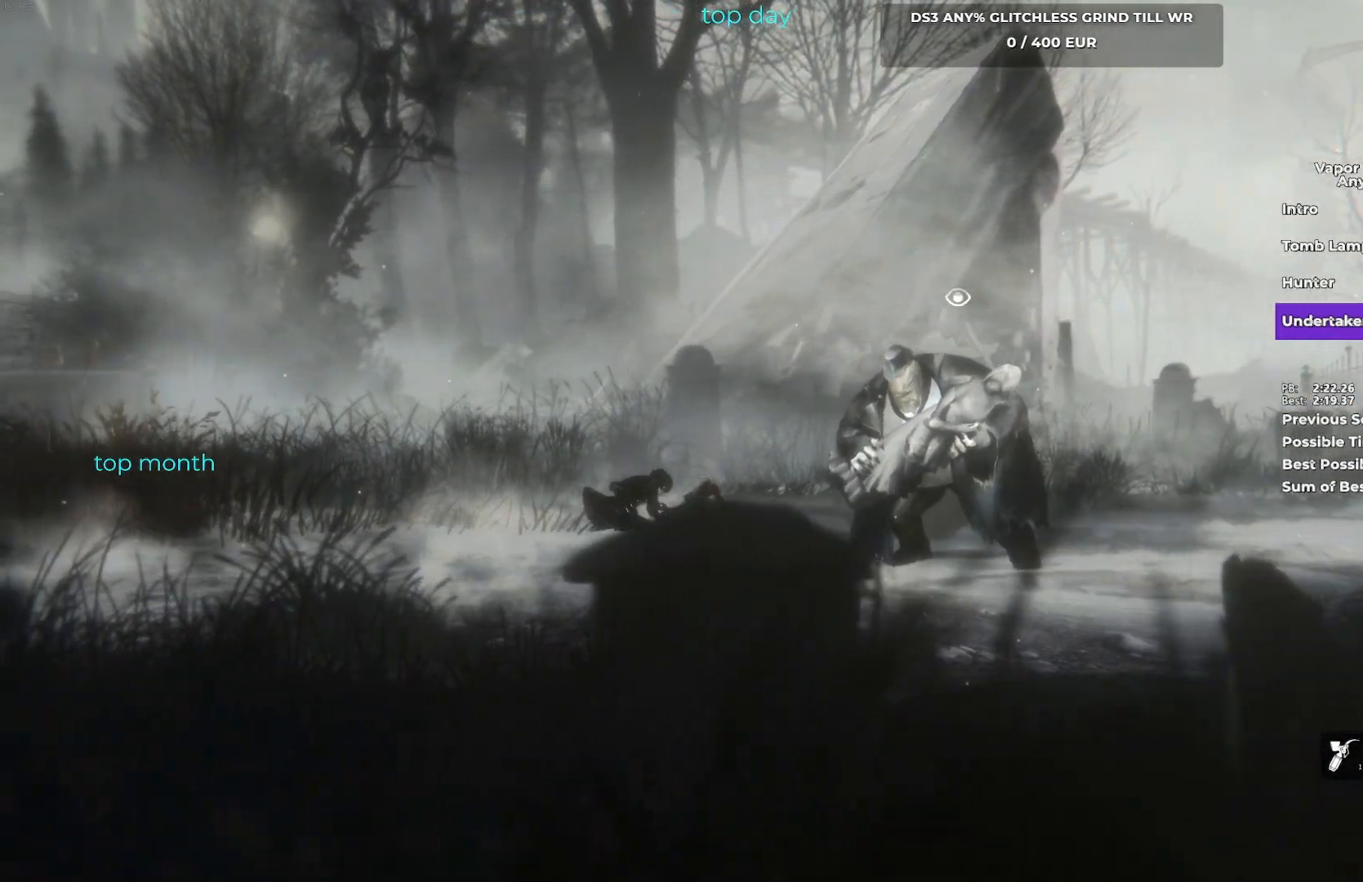
{"buttons": [], "left_stick": "right", "events": [[267, "B", "up"], [367, "B", "down"], [483, "B", "up"]]}
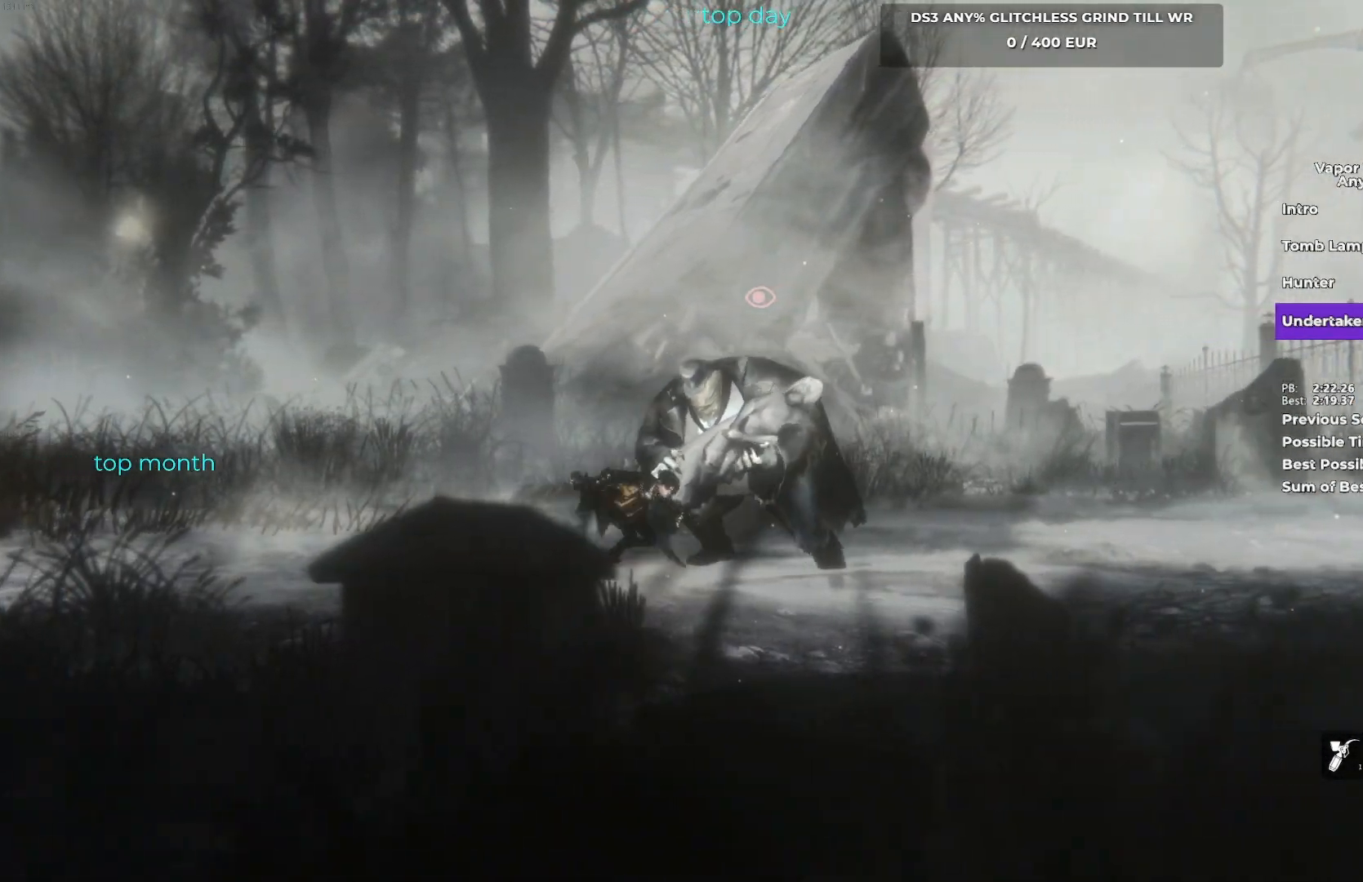
{"buttons": ["B"], "left_stick": "right", "events": [[67, "B", "down"], [183, "B", "up"], [283, "B", "down"]]}
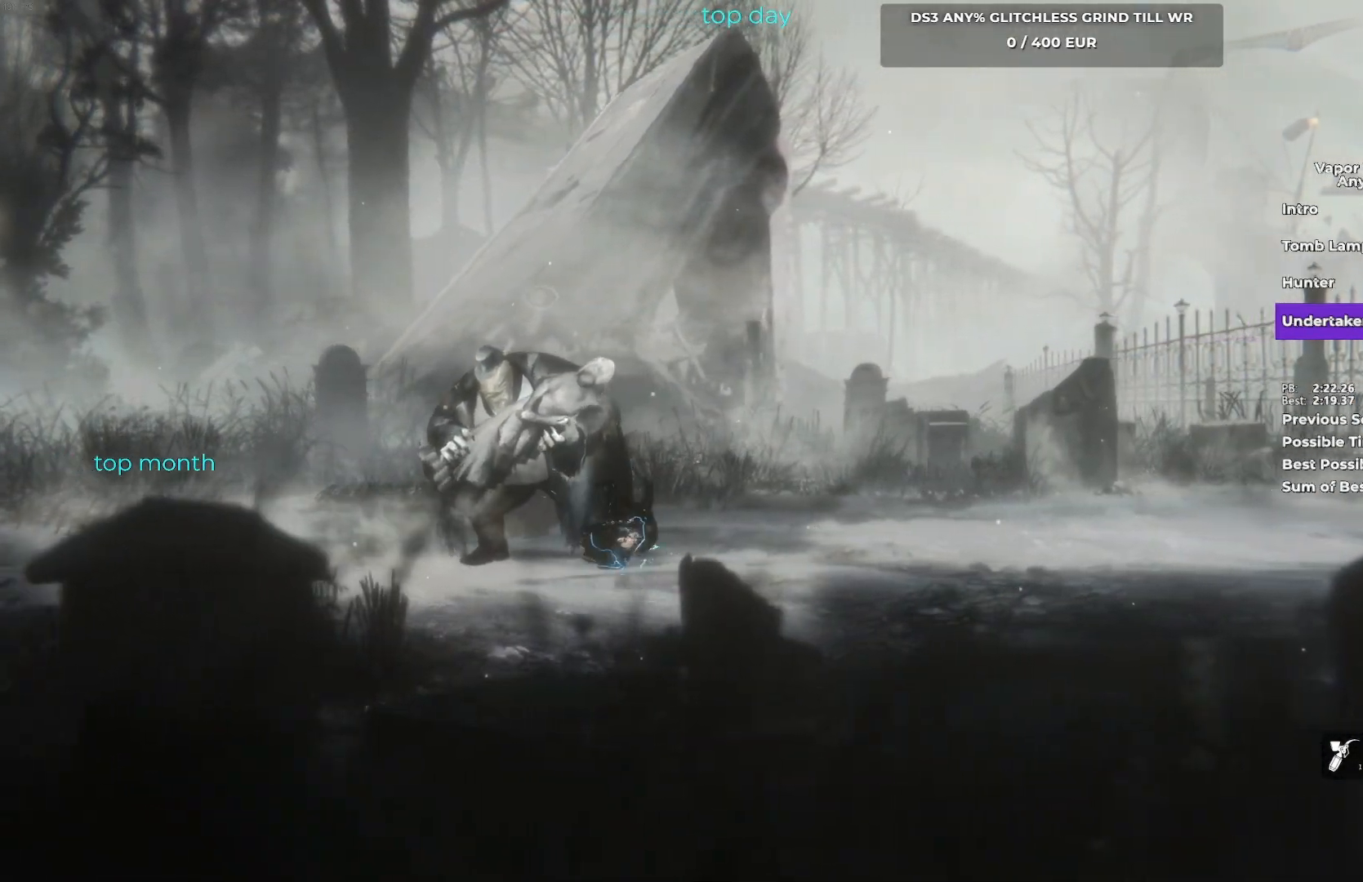
{"buttons": ["B"], "left_stick": "right", "events": []}
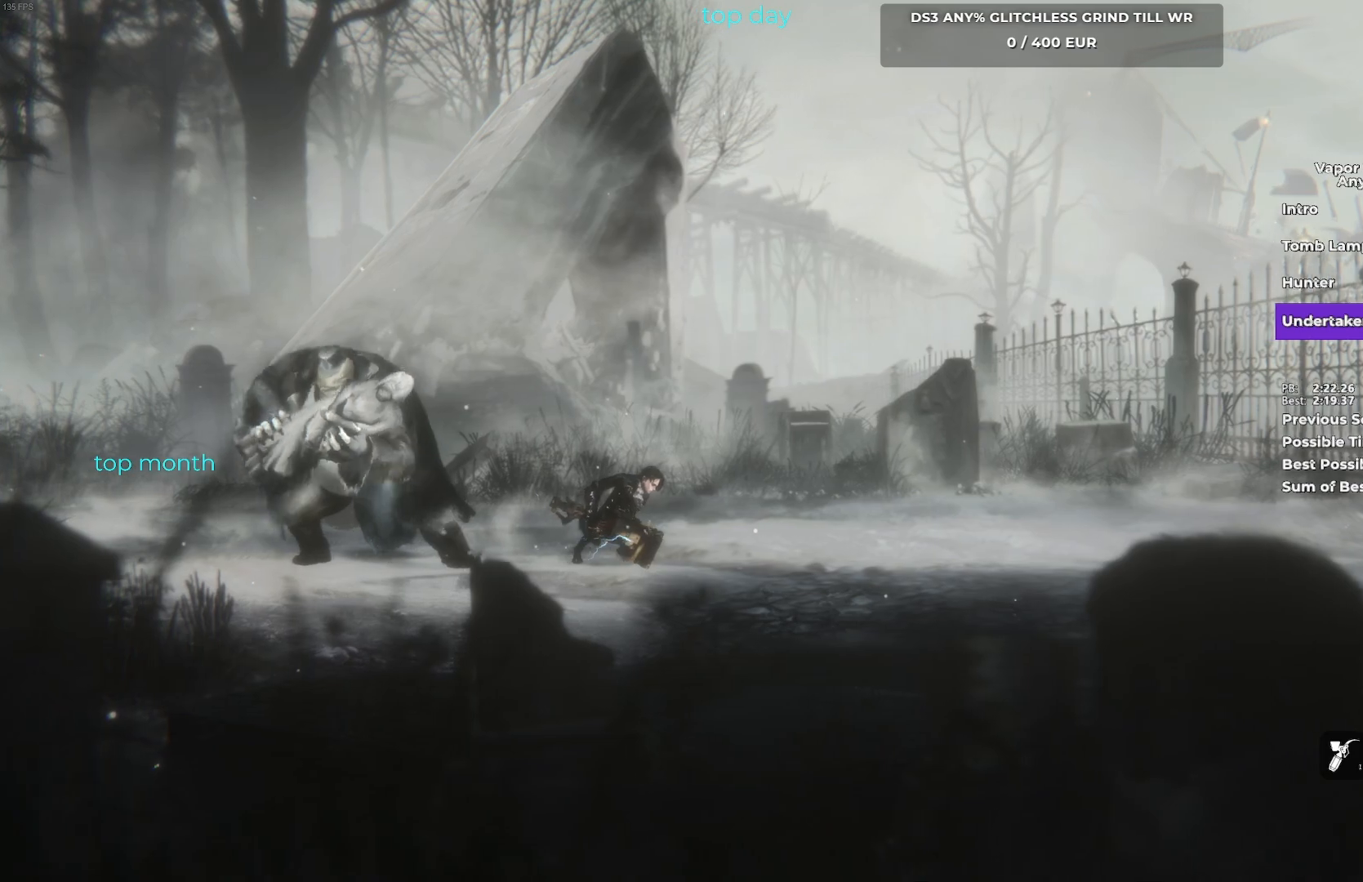
{"buttons": [], "left_stick": "right", "events": [[183, "B", "up"], [267, "B", "down"], [383, "B", "up"]]}
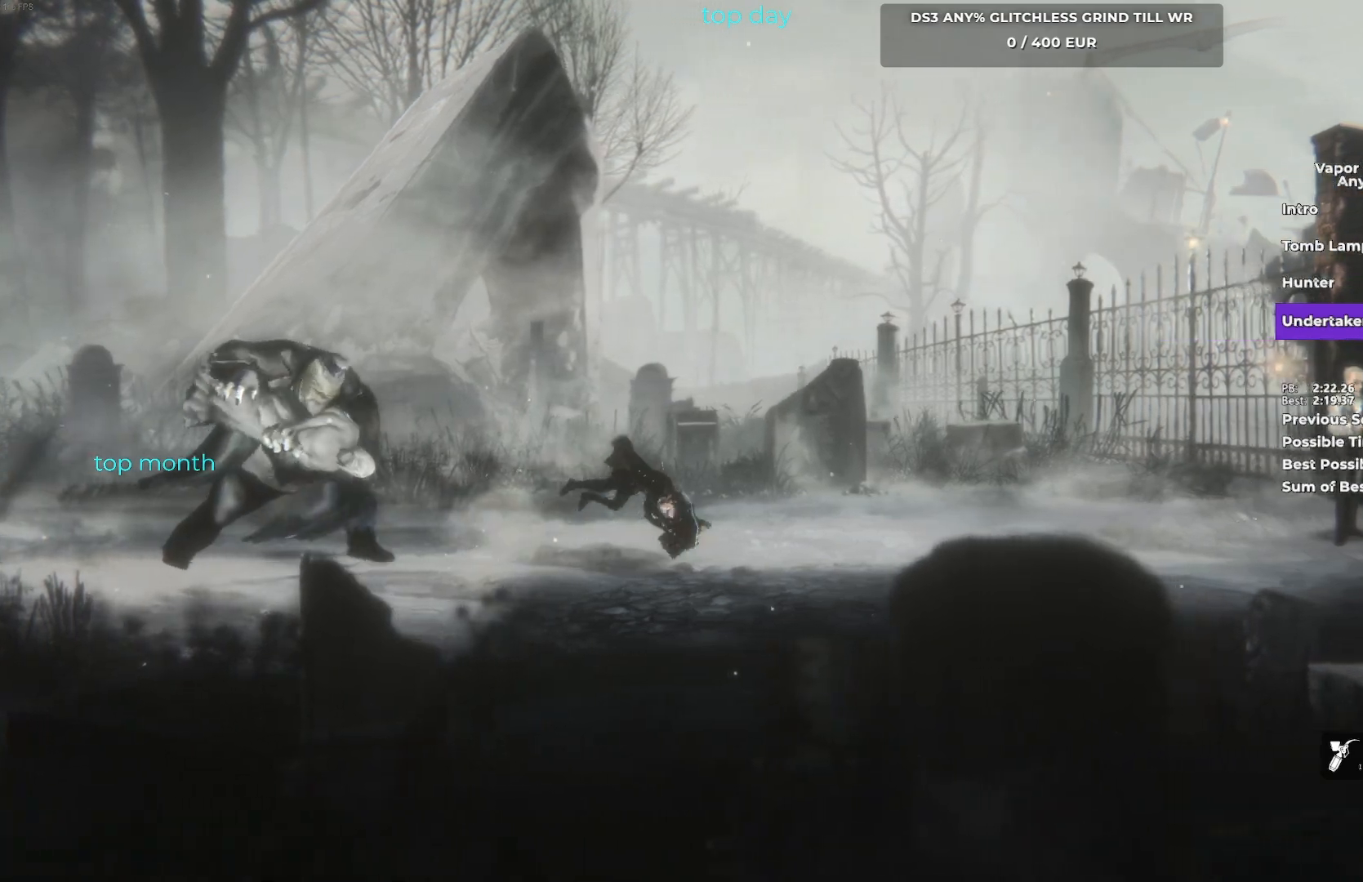
{"buttons": ["B"], "left_stick": "right", "events": [[67, "B", "down"]]}
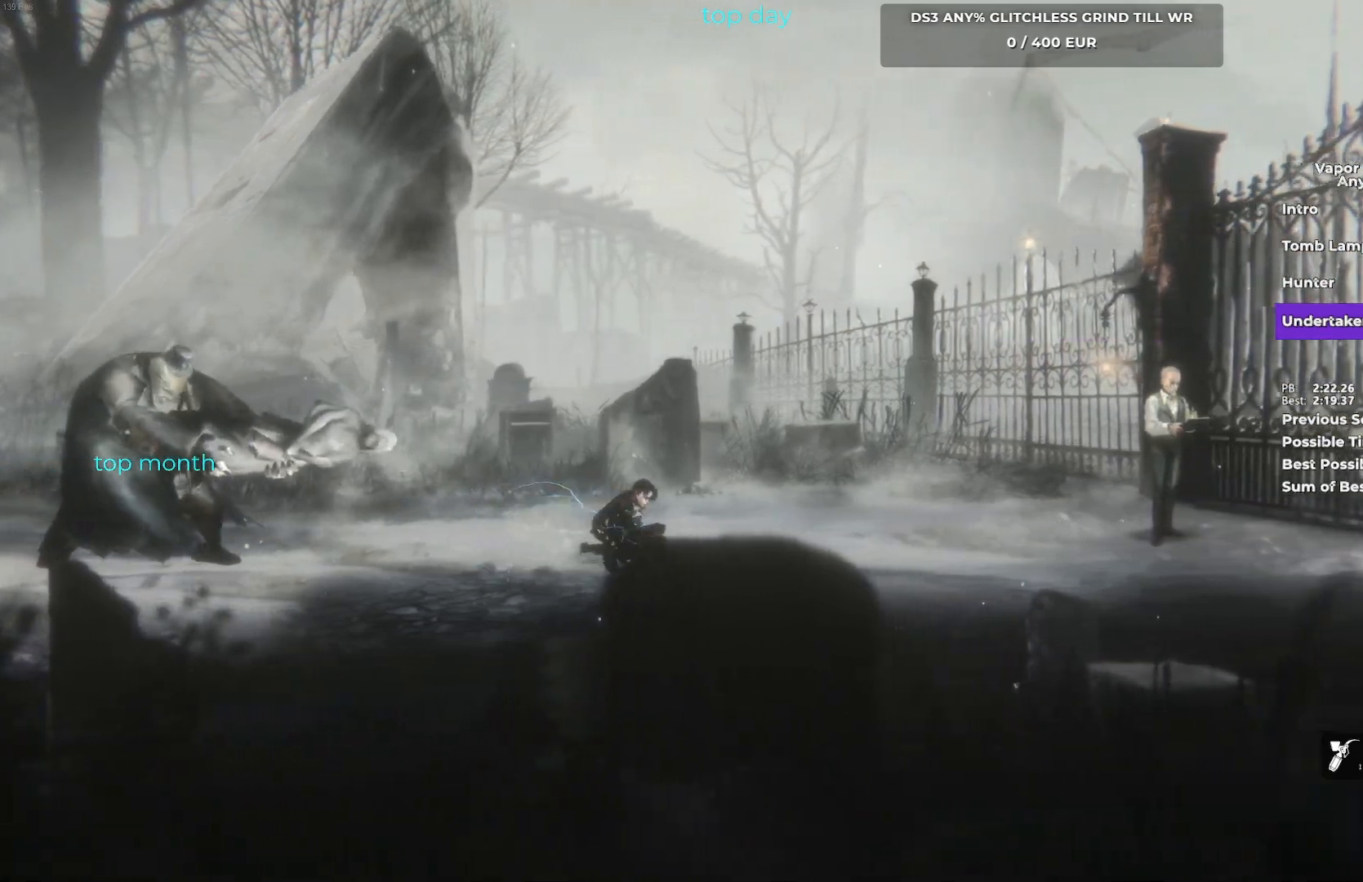
{"buttons": ["B"], "left_stick": "right", "events": []}
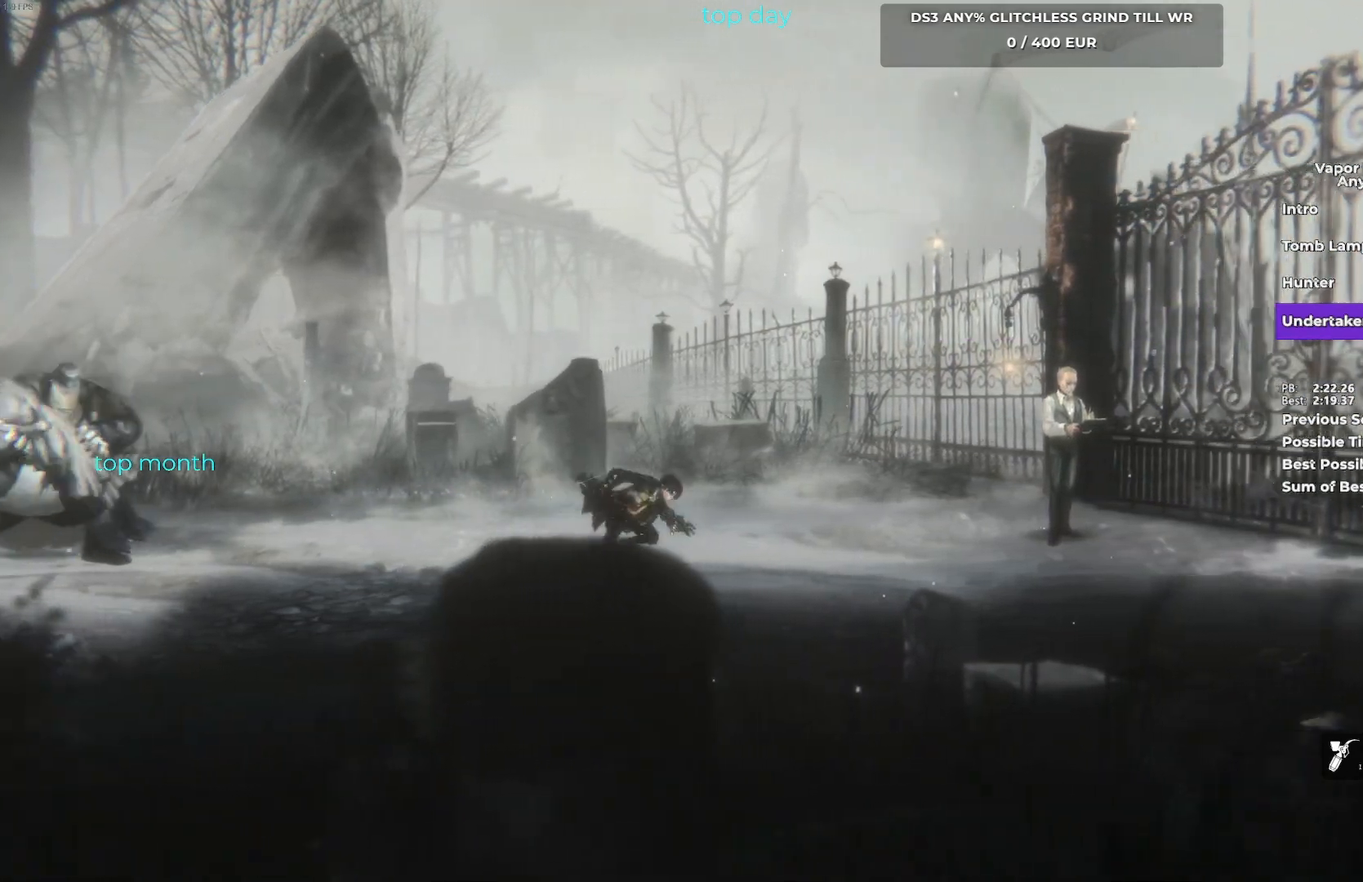
{"buttons": [], "left_stick": "right", "events": [[483, "B", "up"]]}
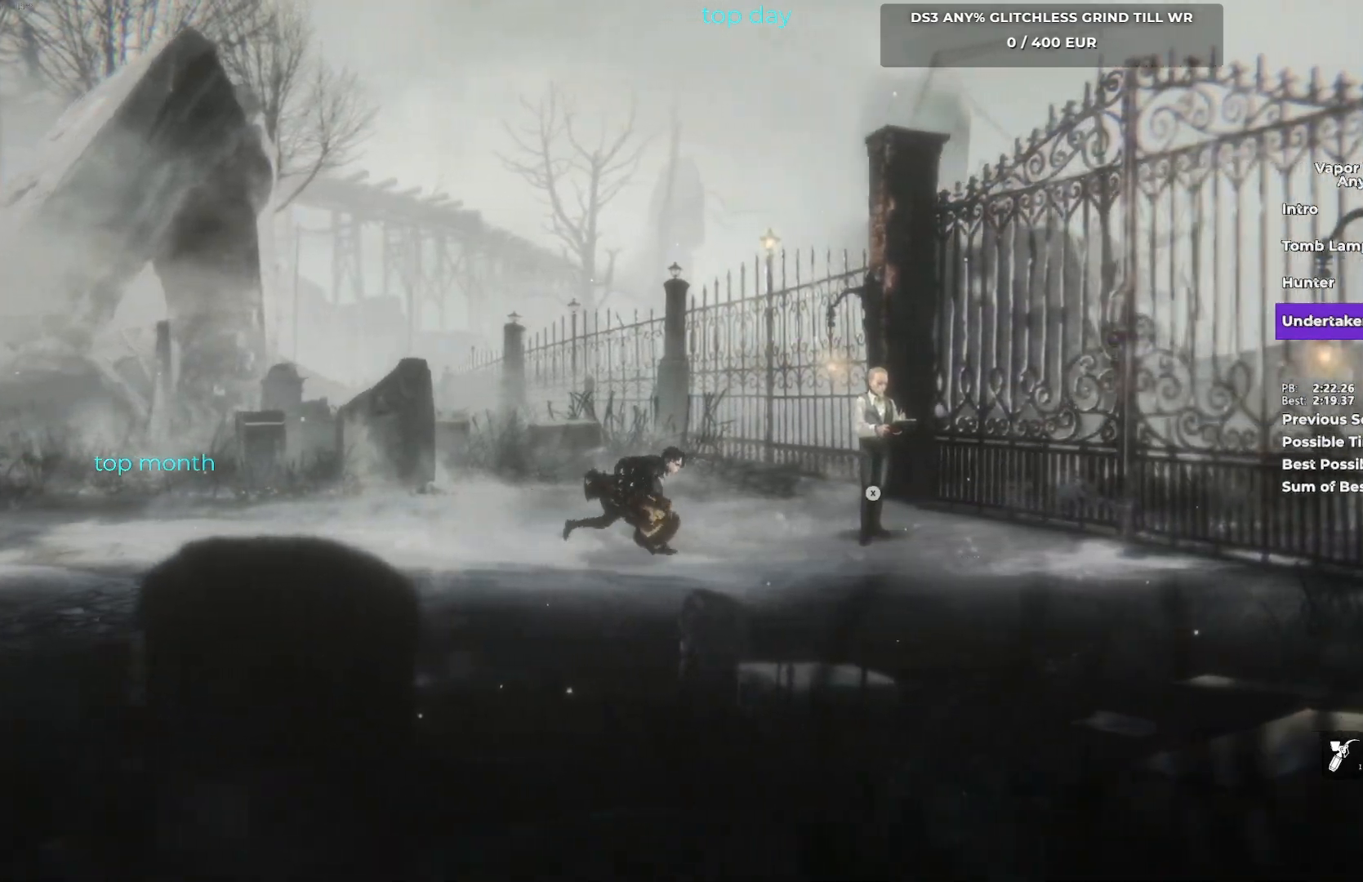
{"buttons": ["B"], "left_stick": "right", "events": [[83, "B", "down"]]}
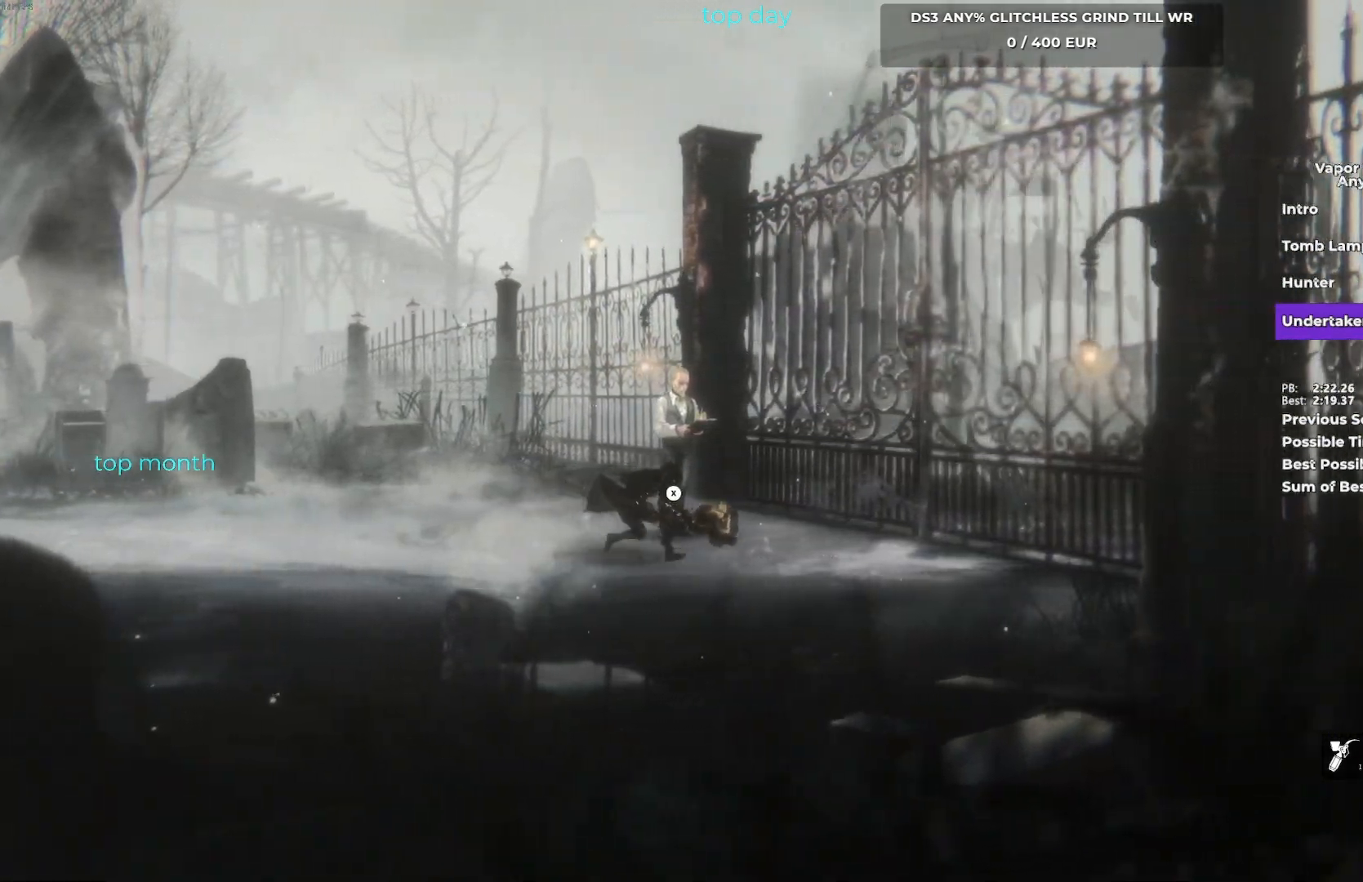
{"buttons": [], "left_stick": "right", "events": [[350, "B", "up"]]}
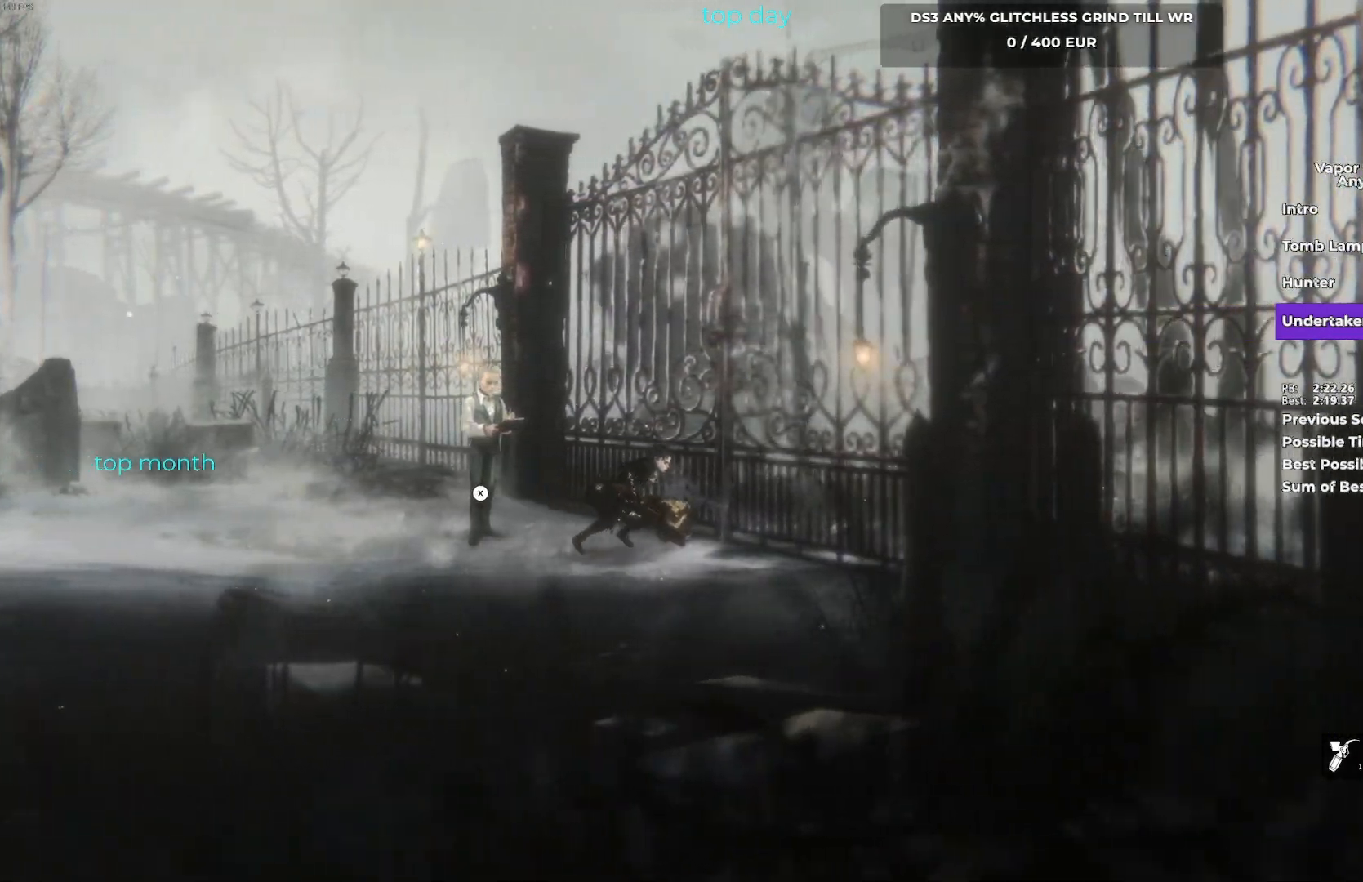
{"buttons": ["A", "X"], "left_stick": "right", "events": [[350, "A", "down"], [350, "X", "down"]]}
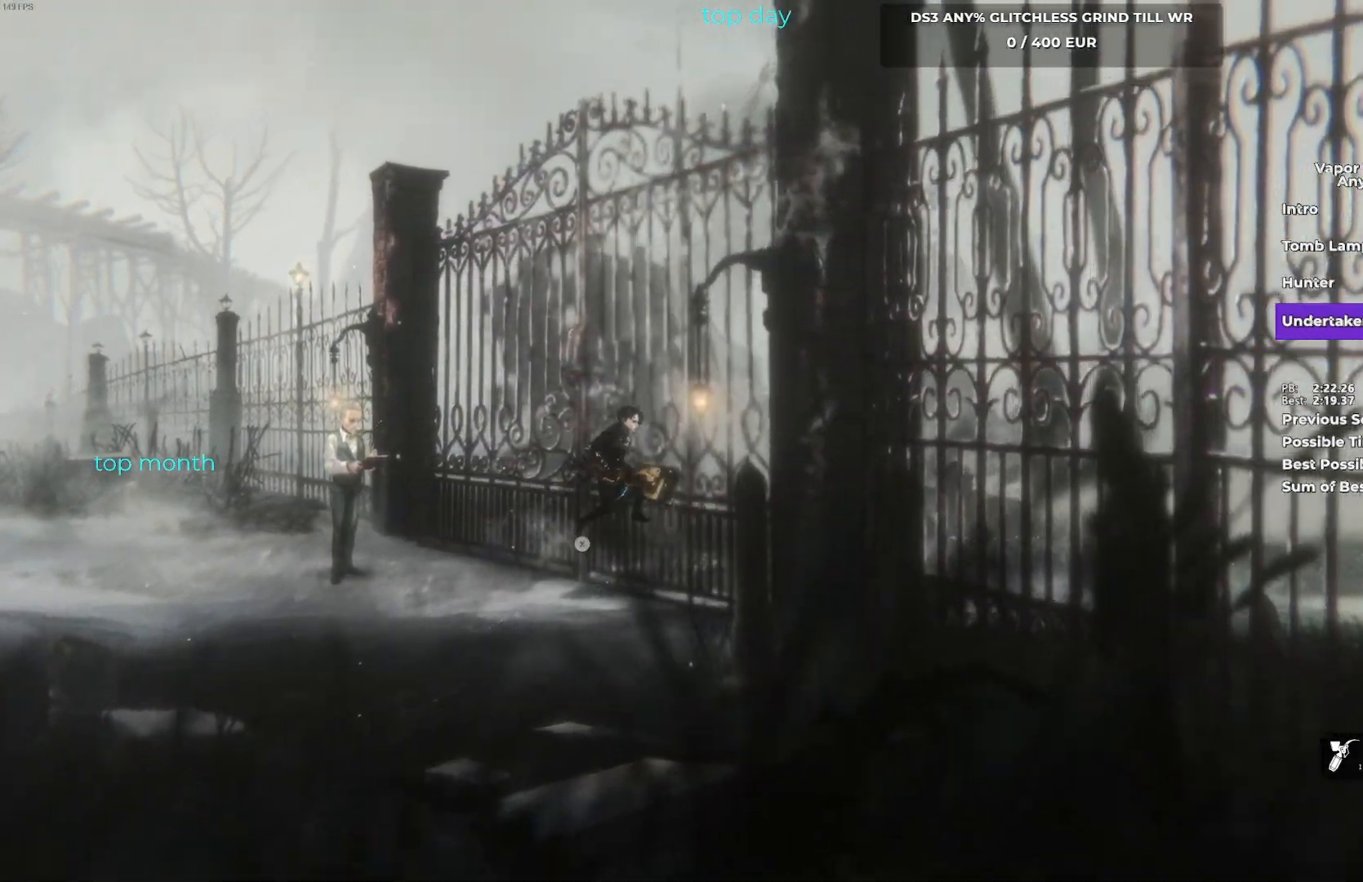
{"buttons": ["B"], "left_stick": "right", "events": [[300, "X", "up"], [317, "A", "up"], [500, "B", "down"]]}
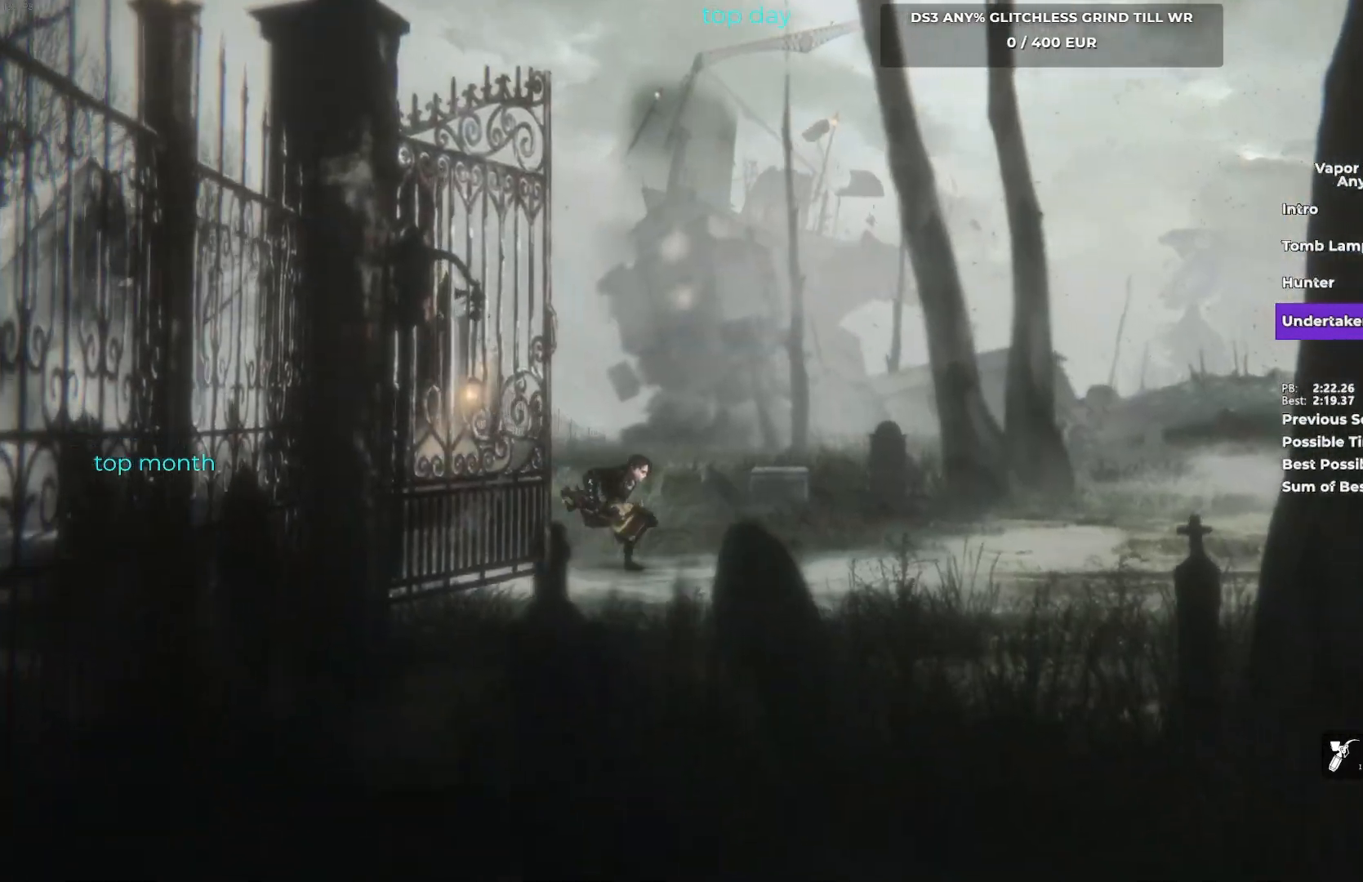
{"buttons": ["B"], "left_stick": "right", "events": []}
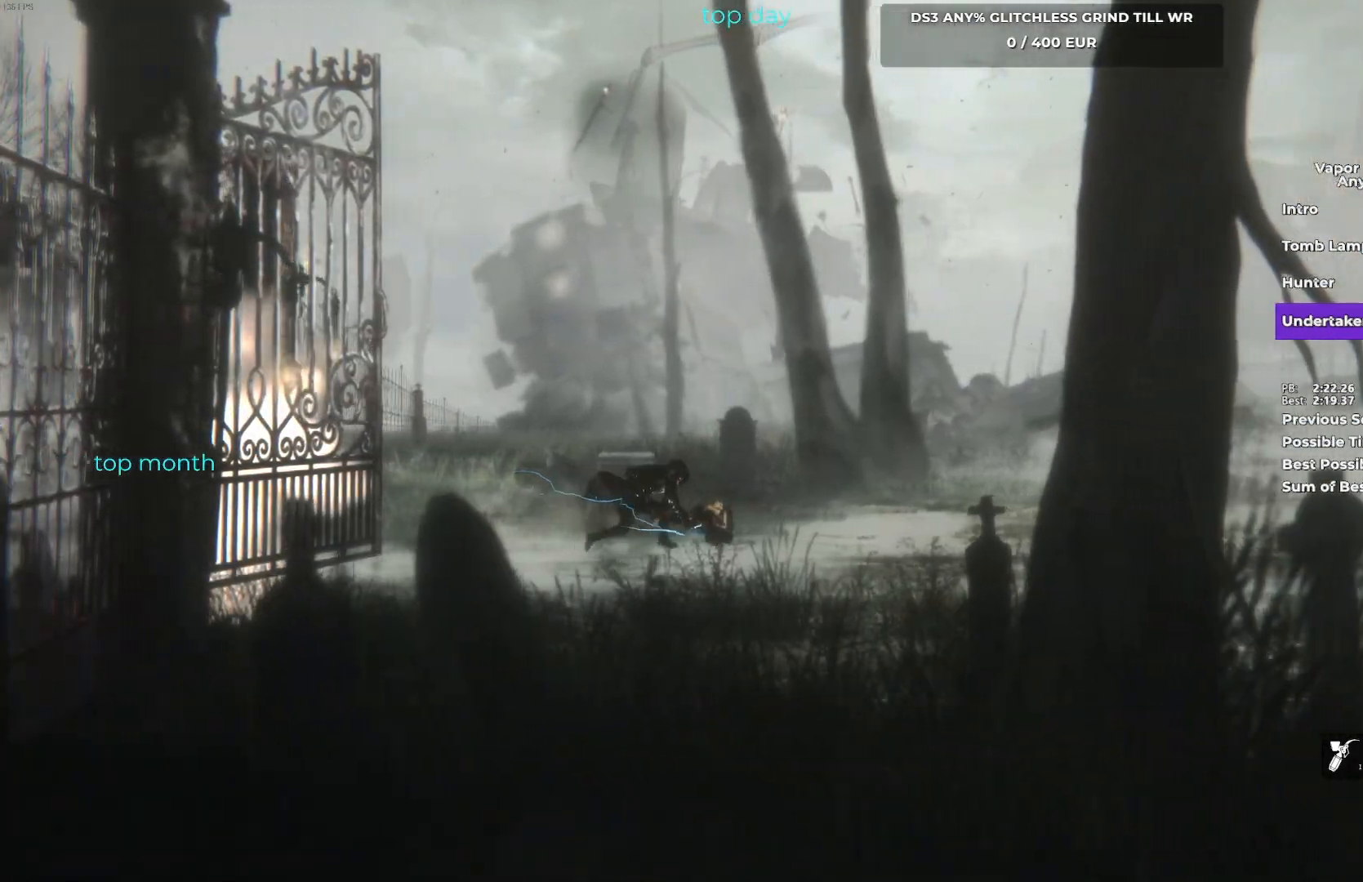
{"buttons": ["B"], "left_stick": "right", "events": [[100, "B", "up"], [367, "B", "down"]]}
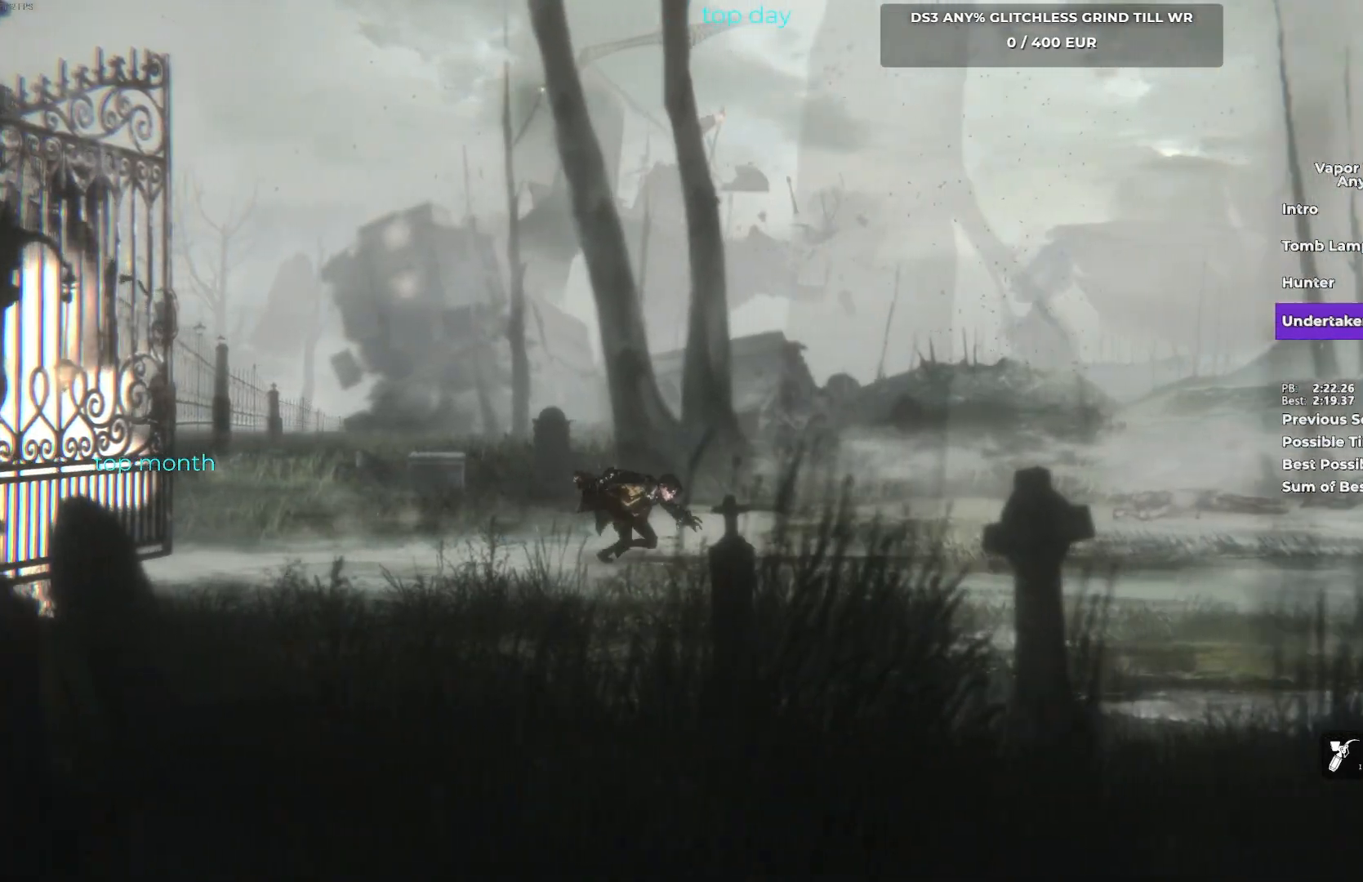
{"buttons": [], "left_stick": "right", "events": [[450, "B", "up"]]}
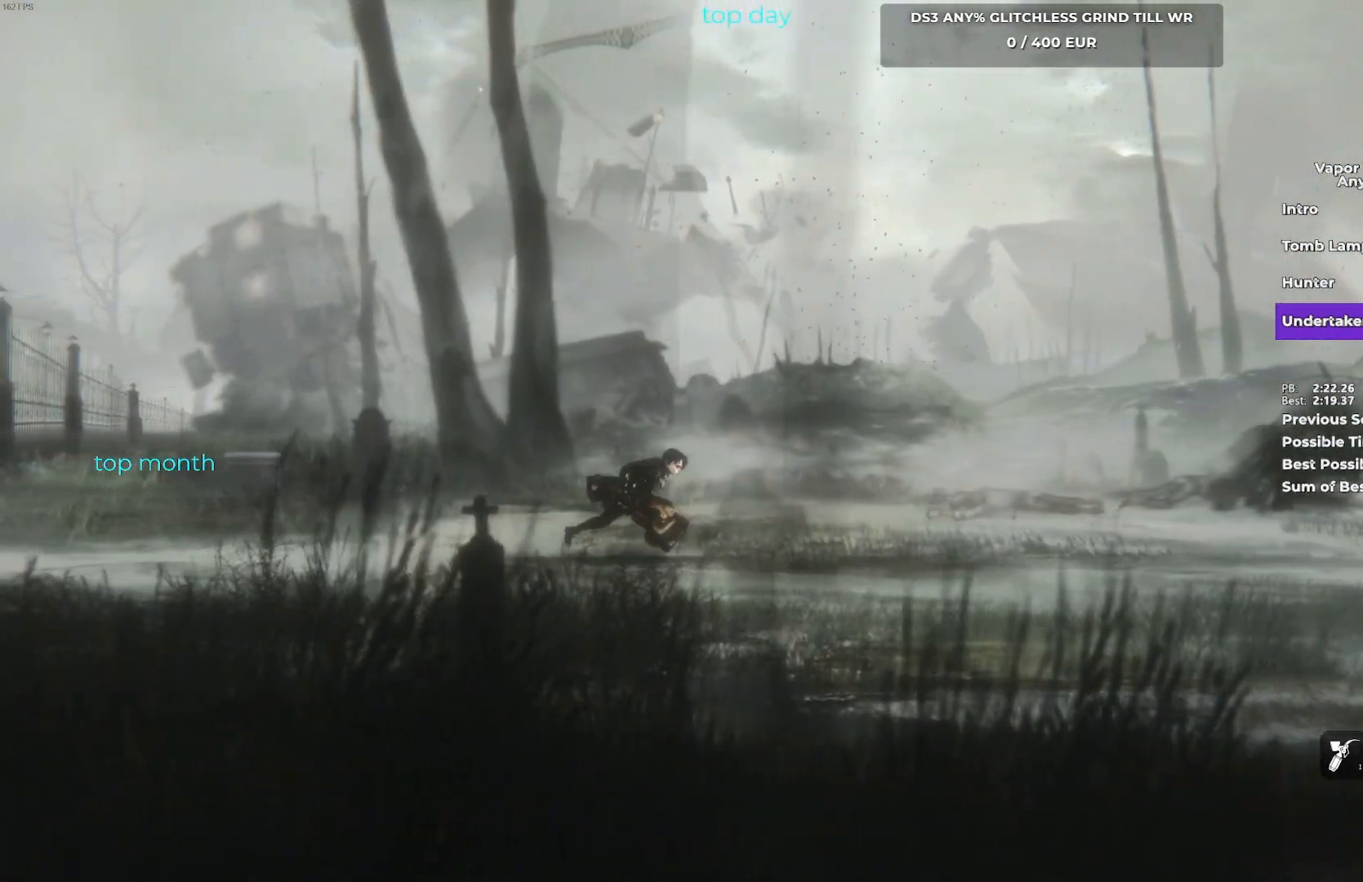
{"buttons": ["B"], "left_stick": "right", "events": [[150, "B", "down"]]}
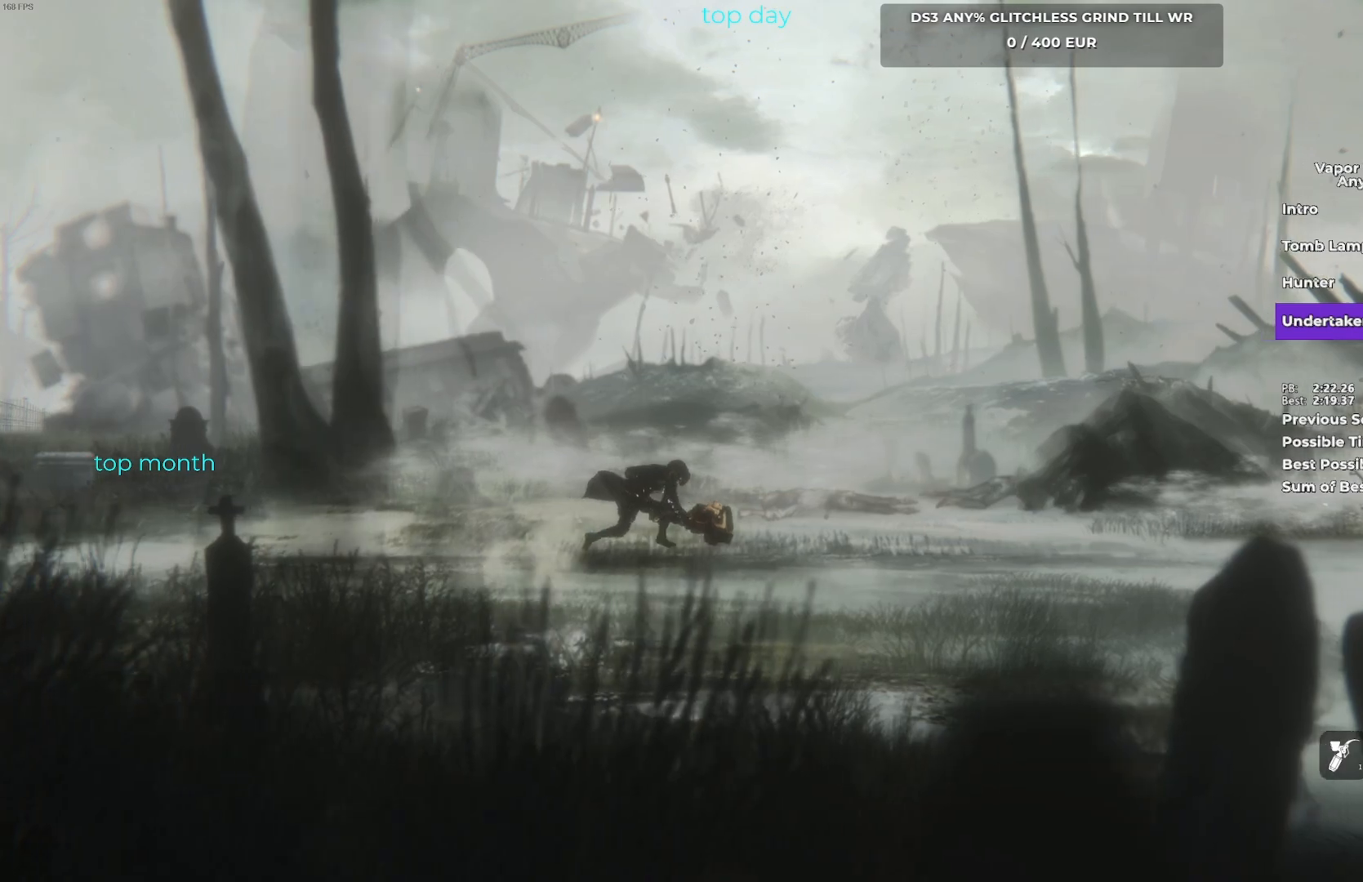
{"buttons": ["B"], "left_stick": "right", "events": [[233, "B", "up"], [400, "B", "down"]]}
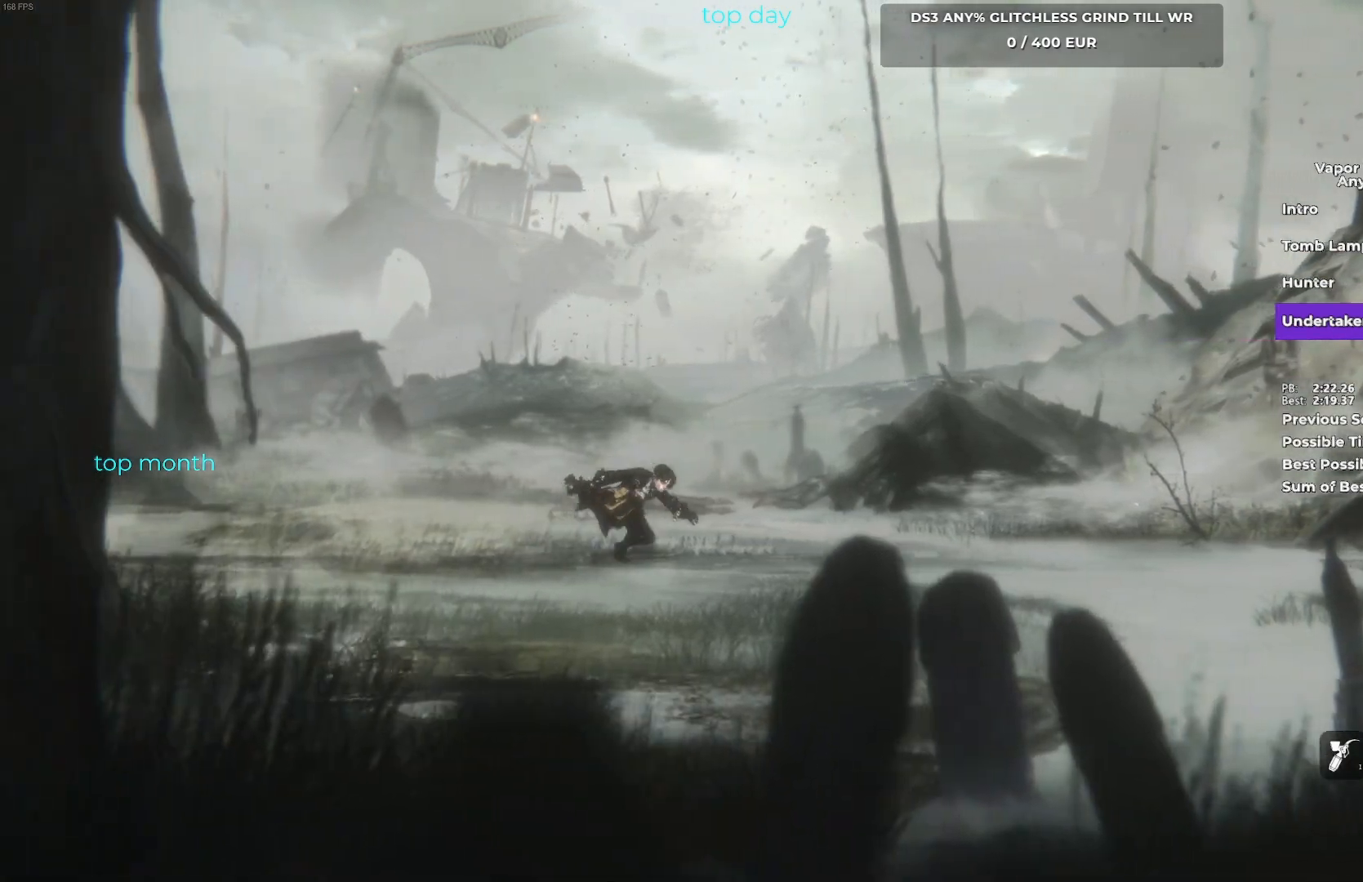
{"buttons": [], "left_stick": "right", "events": [[500, "B", "up"]]}
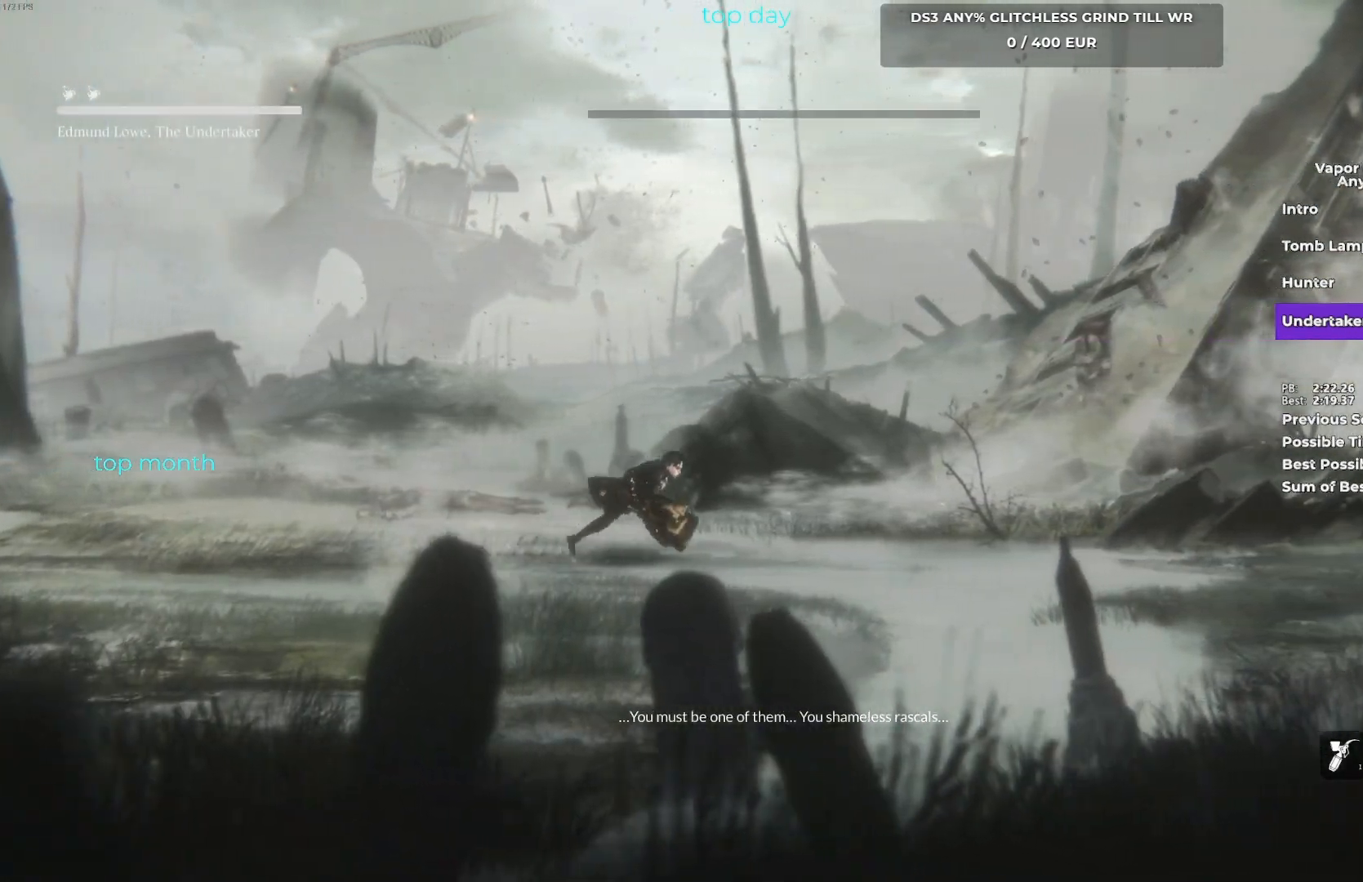
{"buttons": ["B"], "left_stick": "right", "events": [[150, "B", "down"]]}
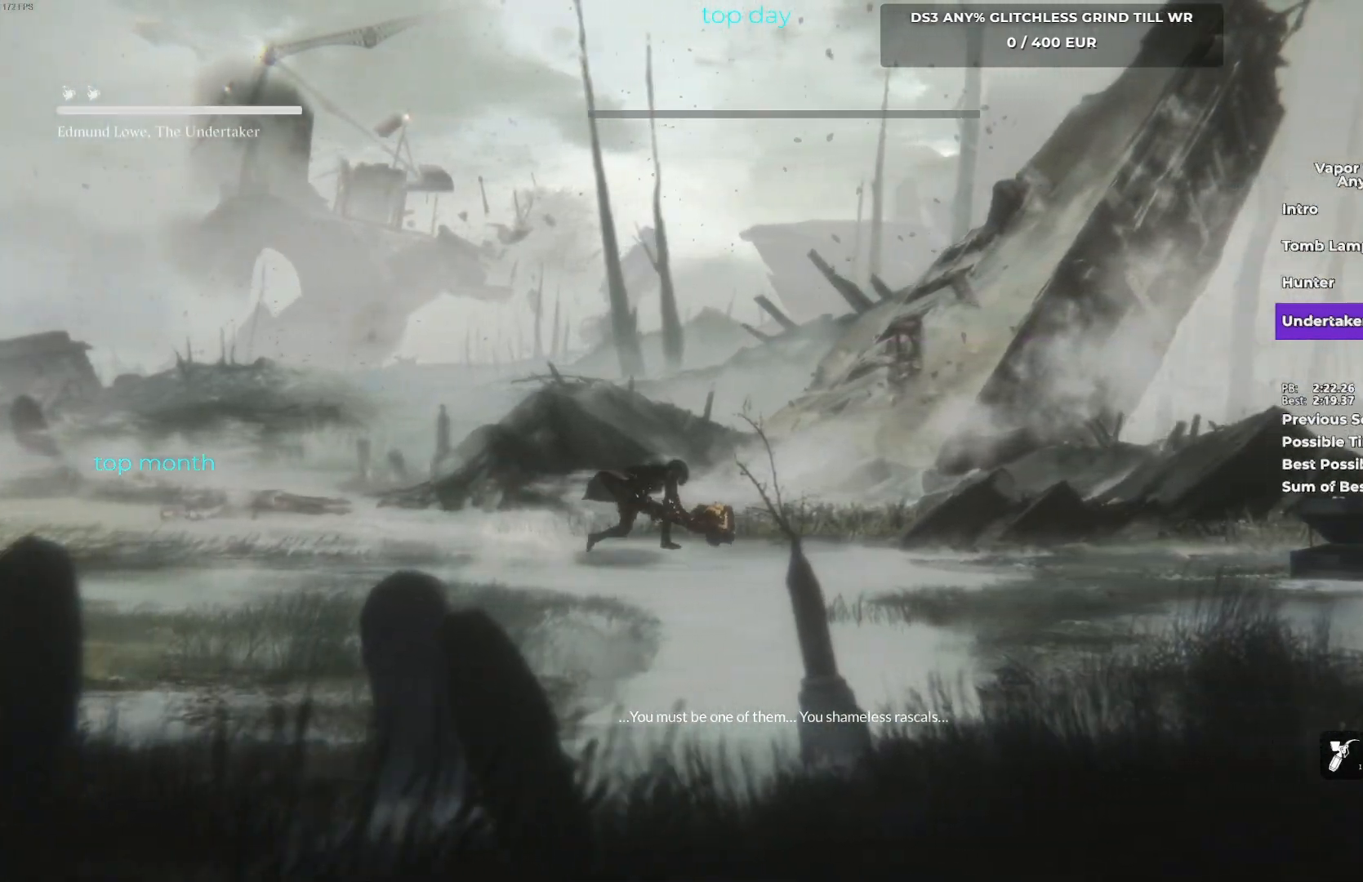
{"buttons": ["B"], "left_stick": "right", "events": [[300, "B", "up"], [450, "B", "down"]]}
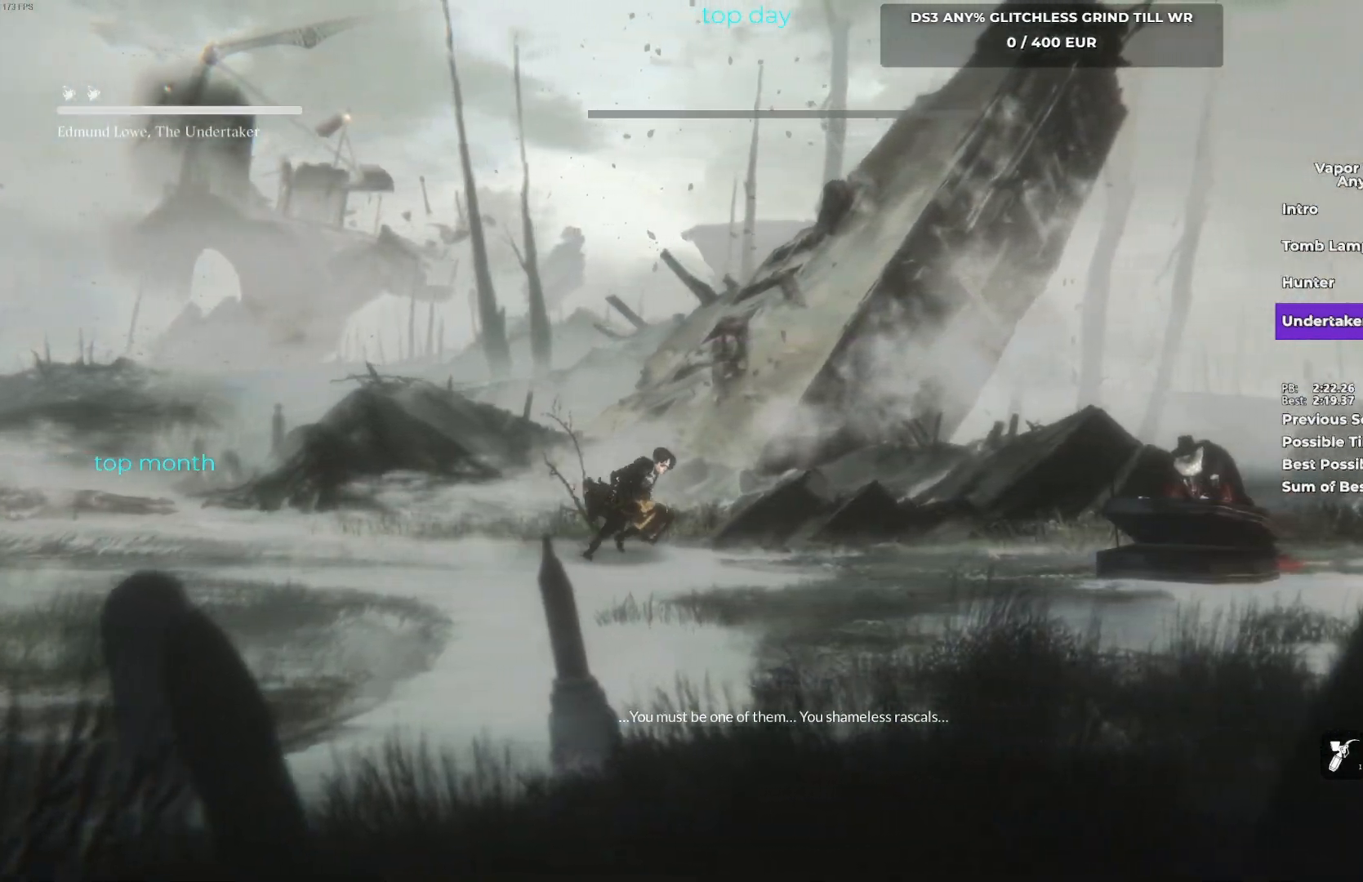
{"buttons": ["B"], "left_stick": "right", "events": []}
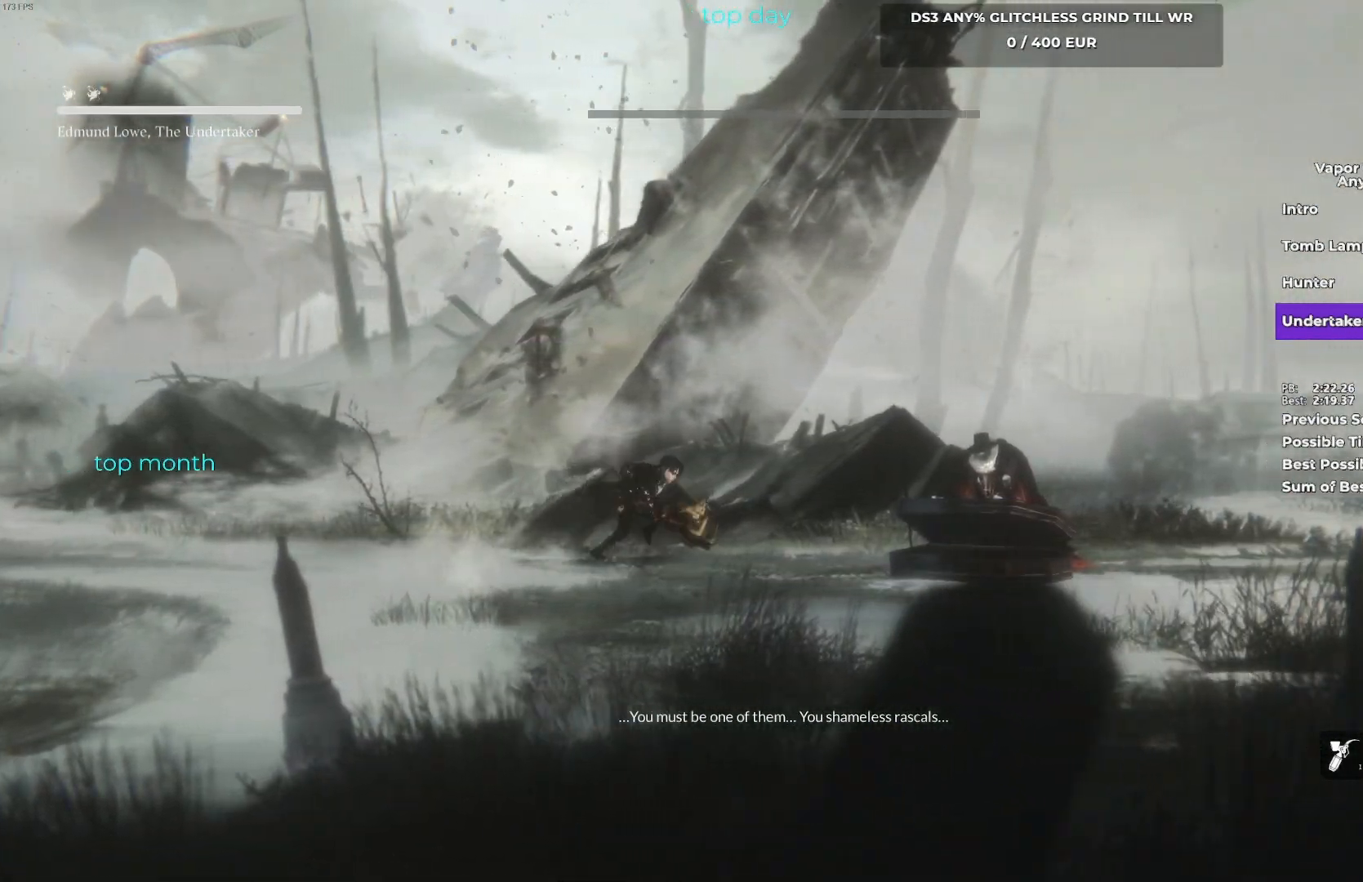
{"buttons": [], "left_stick": "right", "events": [[150, "B", "up"], [350, "R1", "down"], [417, "R1", "up"]]}
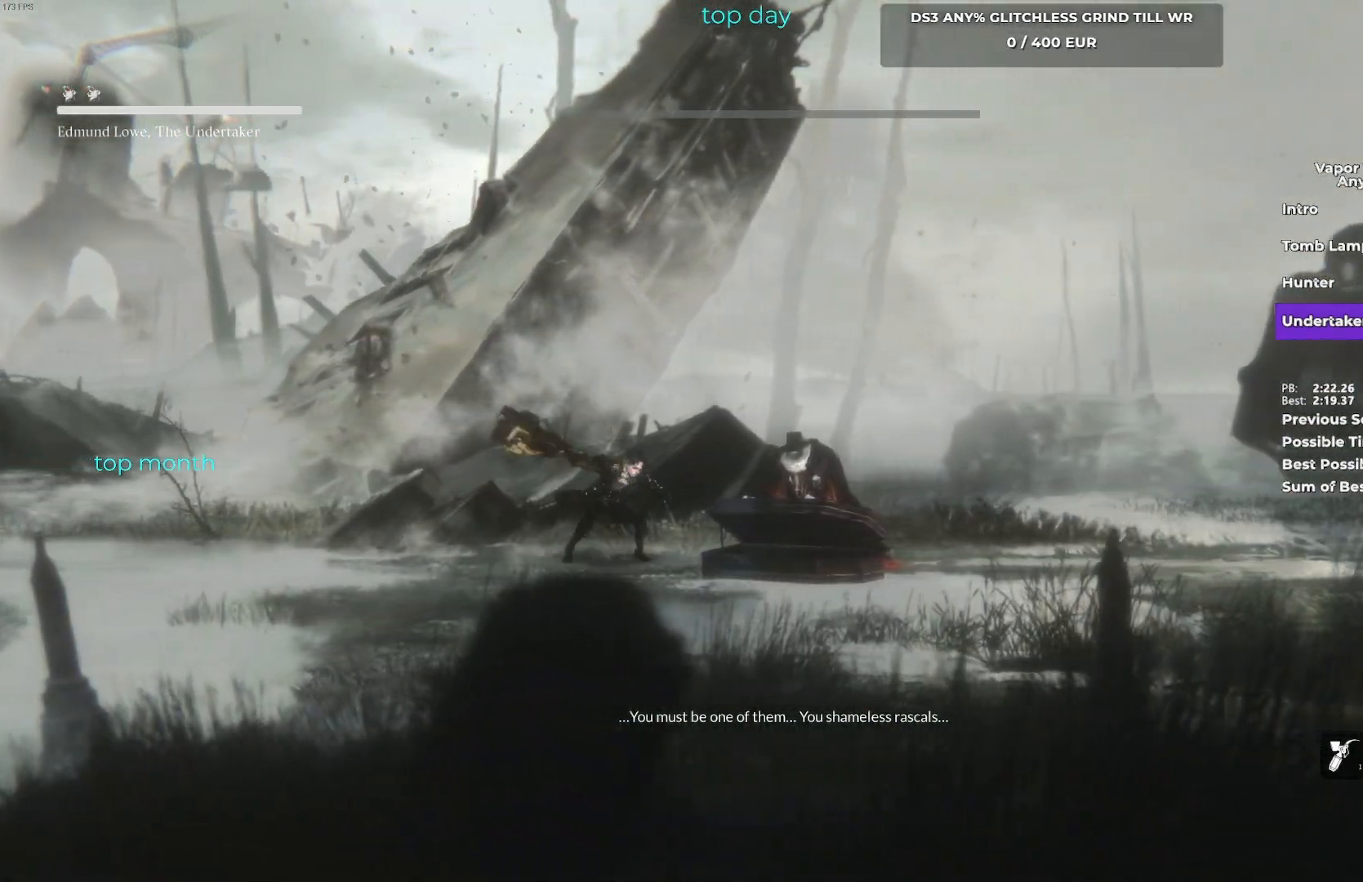
{"buttons": ["R1"], "left_stick": "right", "events": [[50, "R1", "down"], [133, "R1", "up"], [233, "R1", "down"], [333, "R1", "up"], [417, "R1", "down"]]}
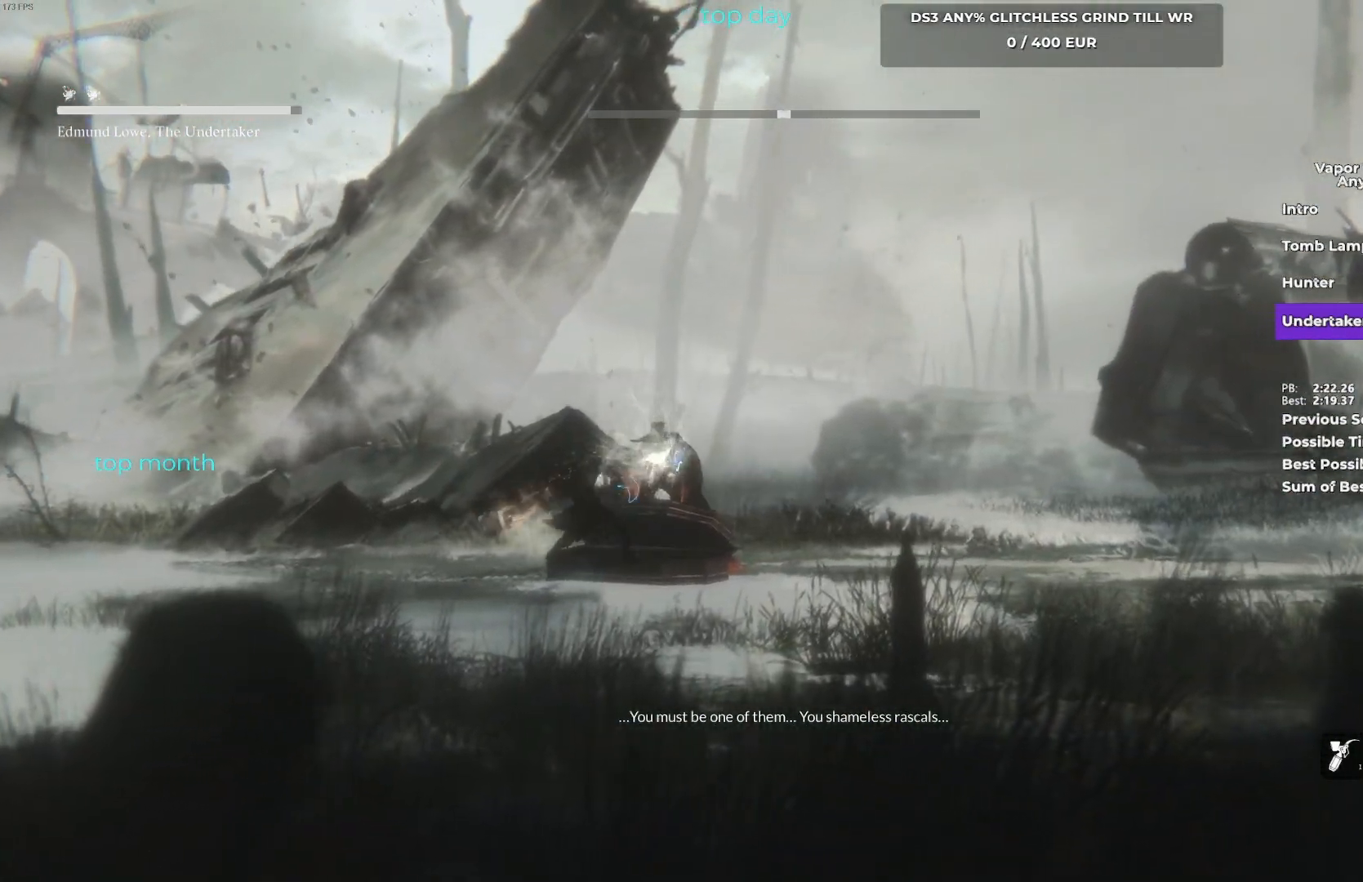
{"buttons": ["R1"], "left_stick": "right", "events": [[17, "R1", "up"], [100, "R1", "down"], [200, "R1", "up"], [283, "R1", "down"], [383, "R1", "up"], [467, "R1", "down"]]}